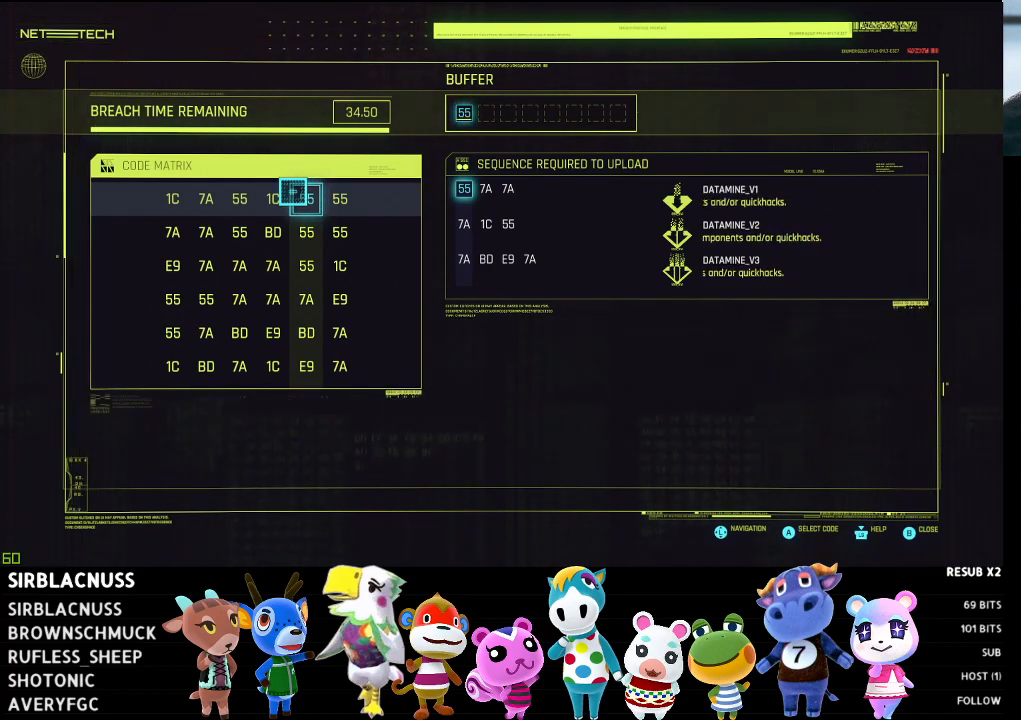
Gameplay with a controller (Xbox layout); each line is a JSON object with the inputs held at the frame after it. "events" lists button and stick changes between this image and that frame as [ms after this image, input, new state], when the widget could be followed in between.
{"buttons": [], "left_stick": "center", "right_stick": "center", "events": []}
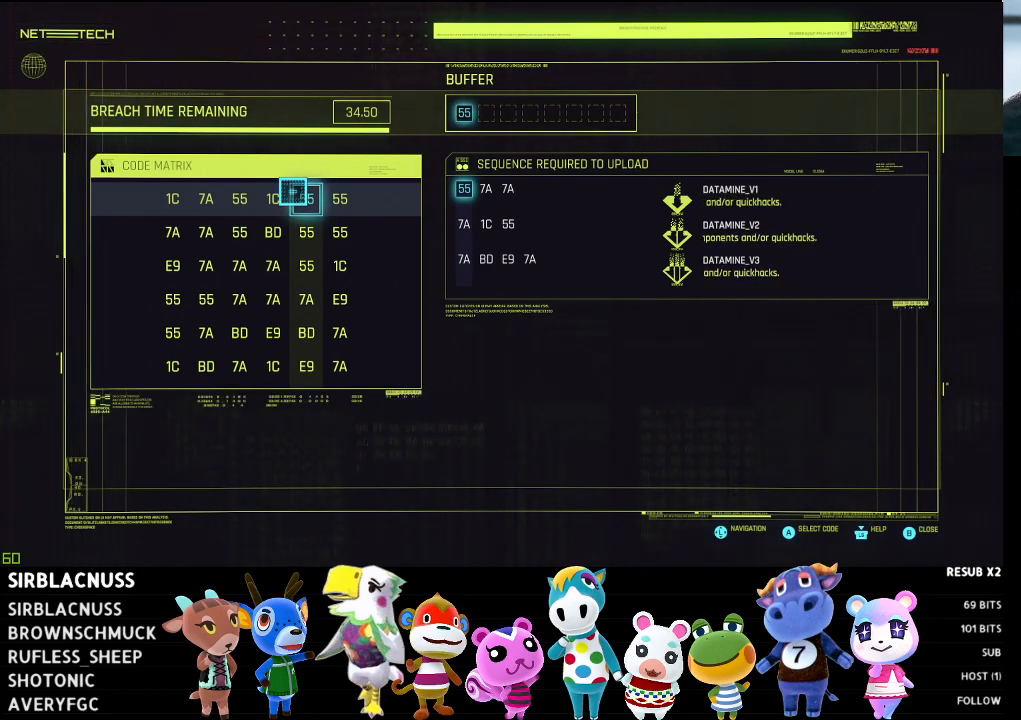
{"buttons": [], "left_stick": "center", "right_stick": "center", "events": [[200, "left_stick", "left"], [450, "left_stick", "center"]]}
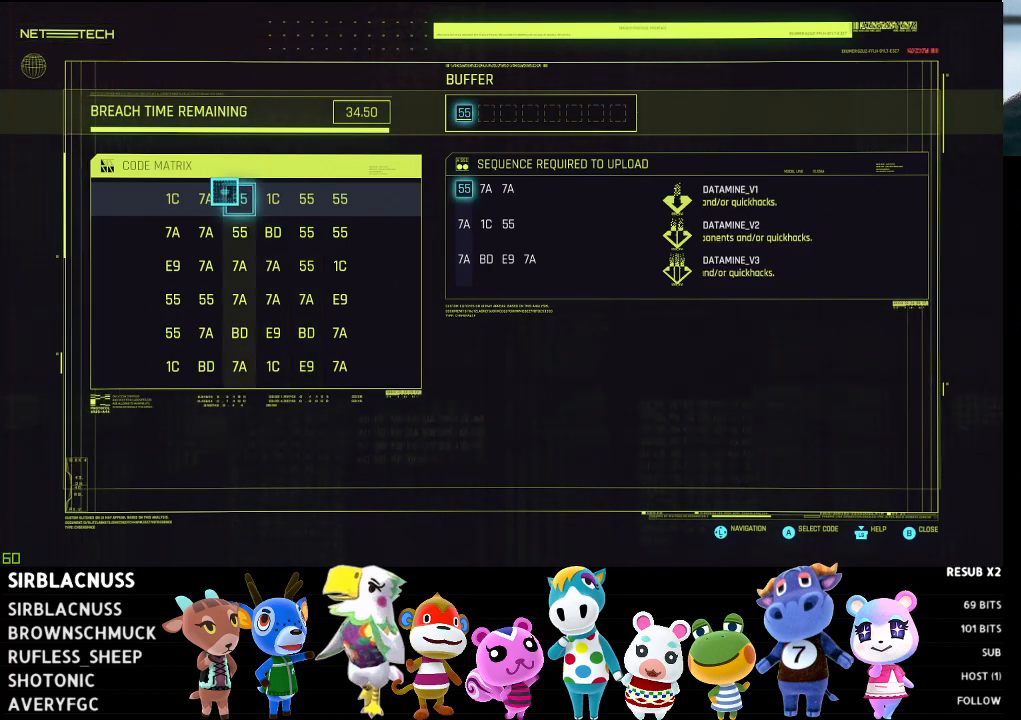
{"buttons": [], "left_stick": "right", "right_stick": "center", "events": [[400, "left_stick", "right"]]}
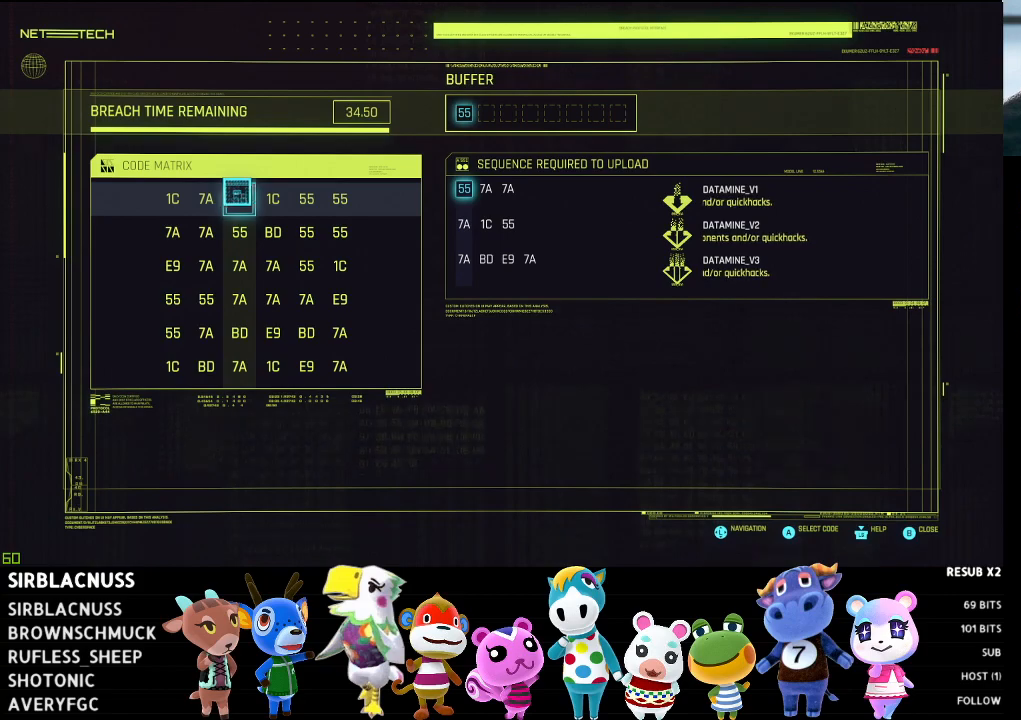
{"buttons": [], "left_stick": "center", "right_stick": "center", "events": [[67, "left_stick", "center"]]}
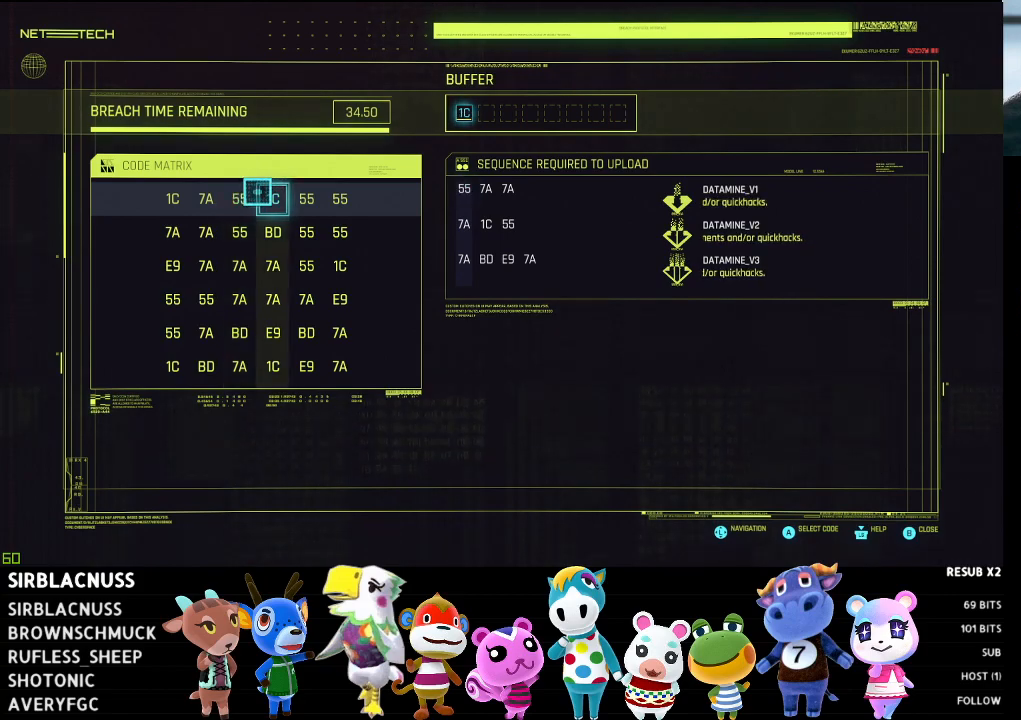
{"buttons": [], "left_stick": "right", "right_stick": "center", "events": [[67, "left_stick", "left"], [267, "left_stick", "center"], [400, "left_stick", "right"]]}
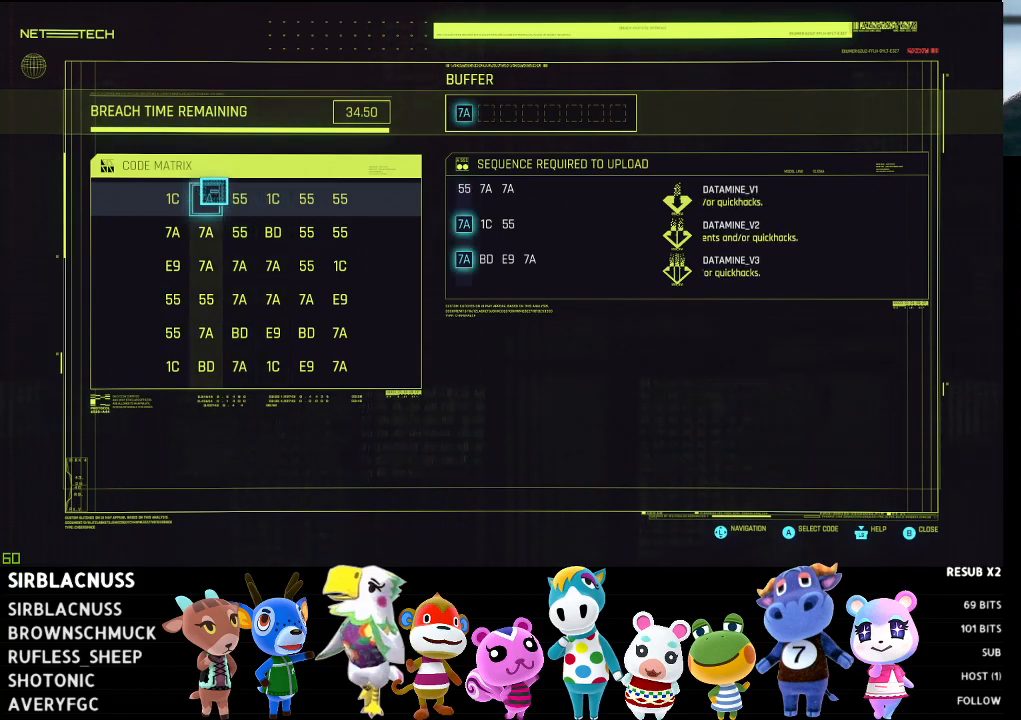
{"buttons": [], "left_stick": "center", "right_stick": "center", "events": [[83, "left_stick", "center"], [300, "left_stick", "left"], [433, "left_stick", "center"]]}
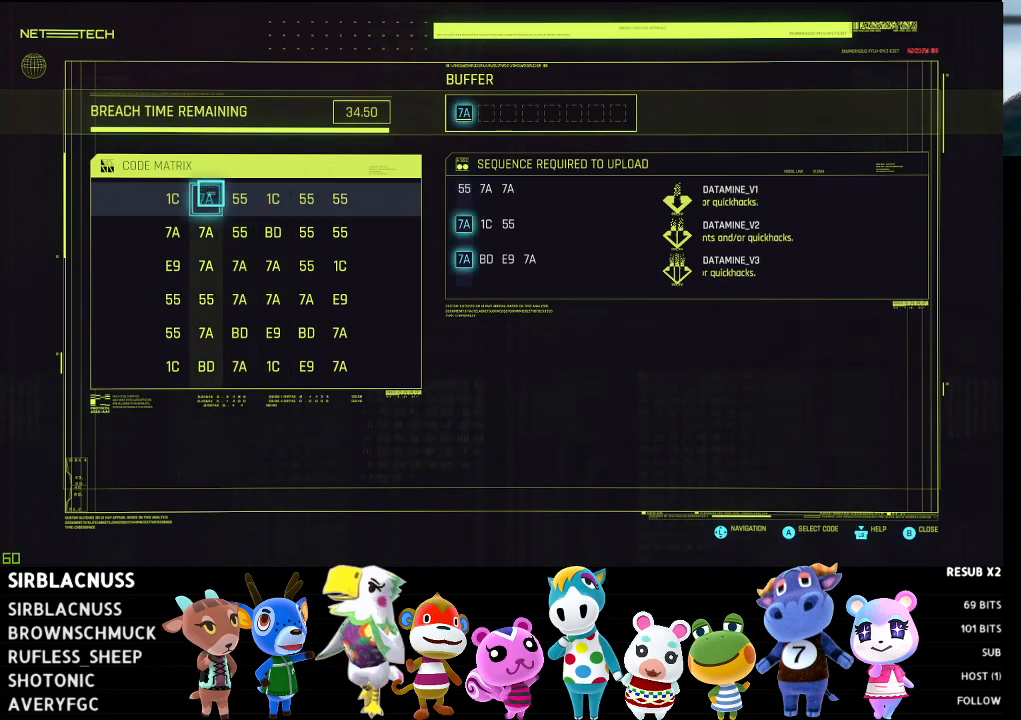
{"buttons": [], "left_stick": "center", "right_stick": "center", "events": []}
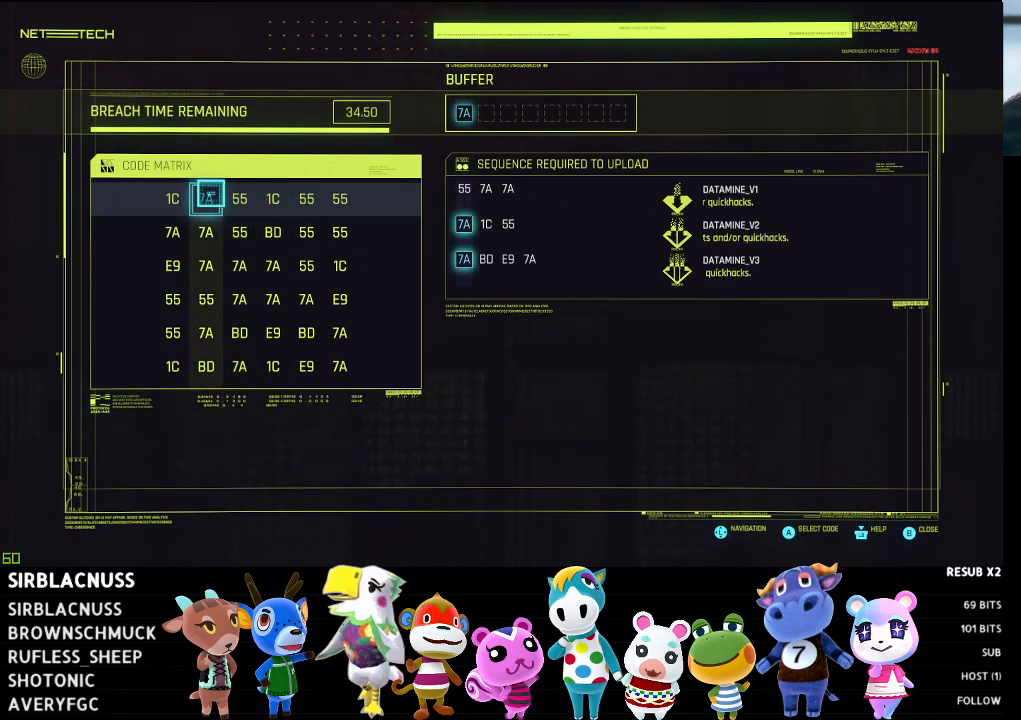
{"buttons": [], "left_stick": "center", "right_stick": "center", "events": []}
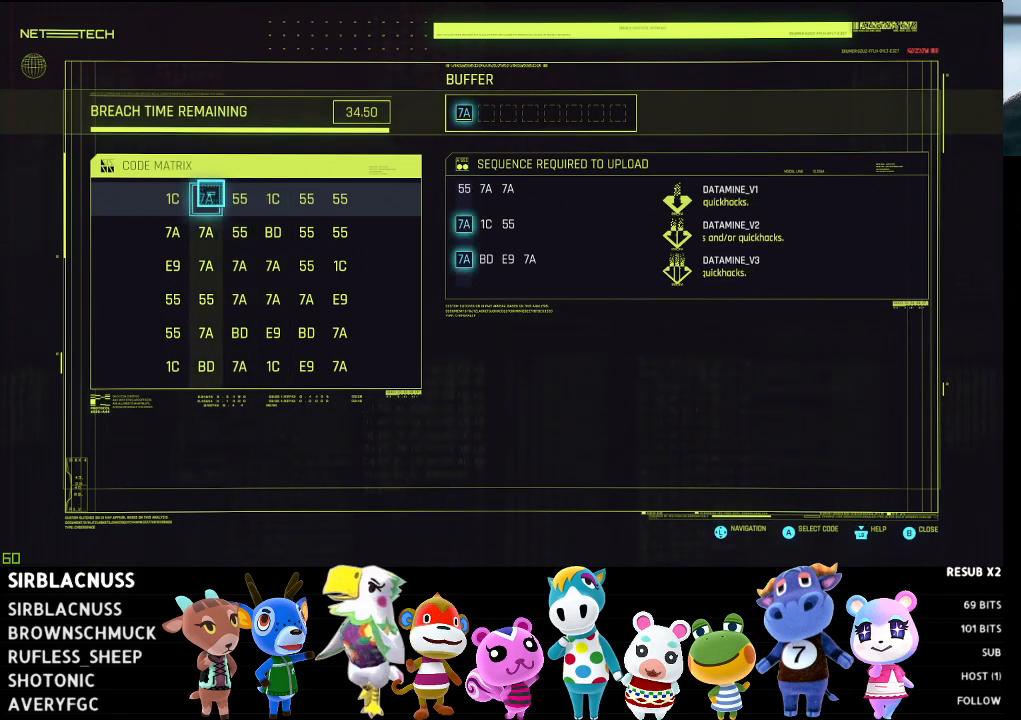
{"buttons": [], "left_stick": "center", "right_stick": "center", "events": []}
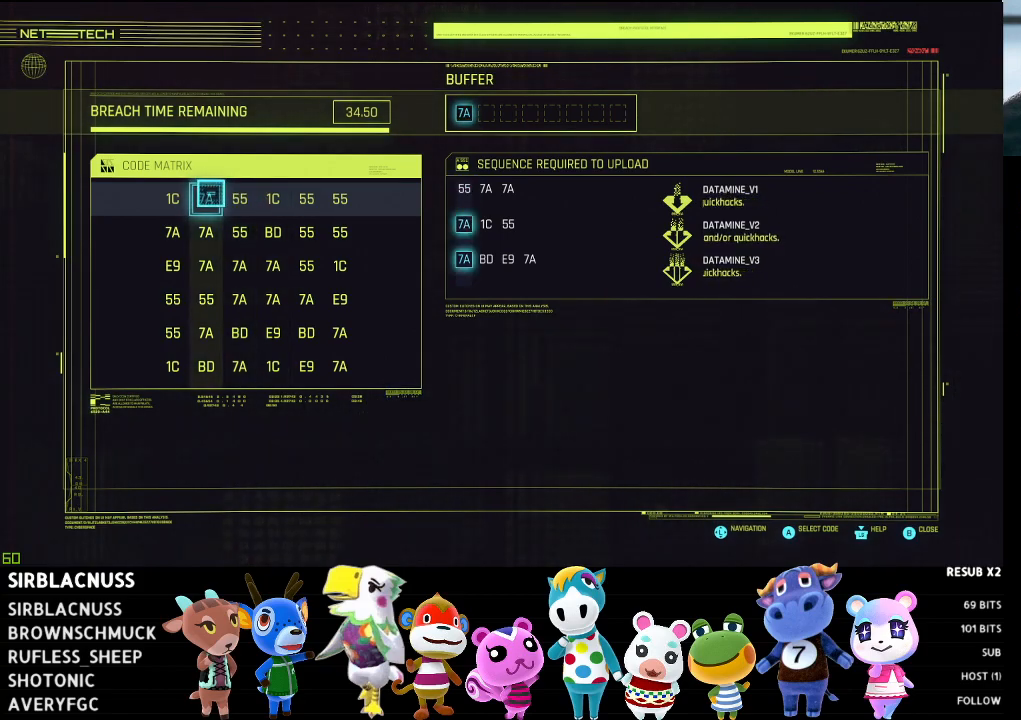
{"buttons": [], "left_stick": "center", "right_stick": "center", "events": []}
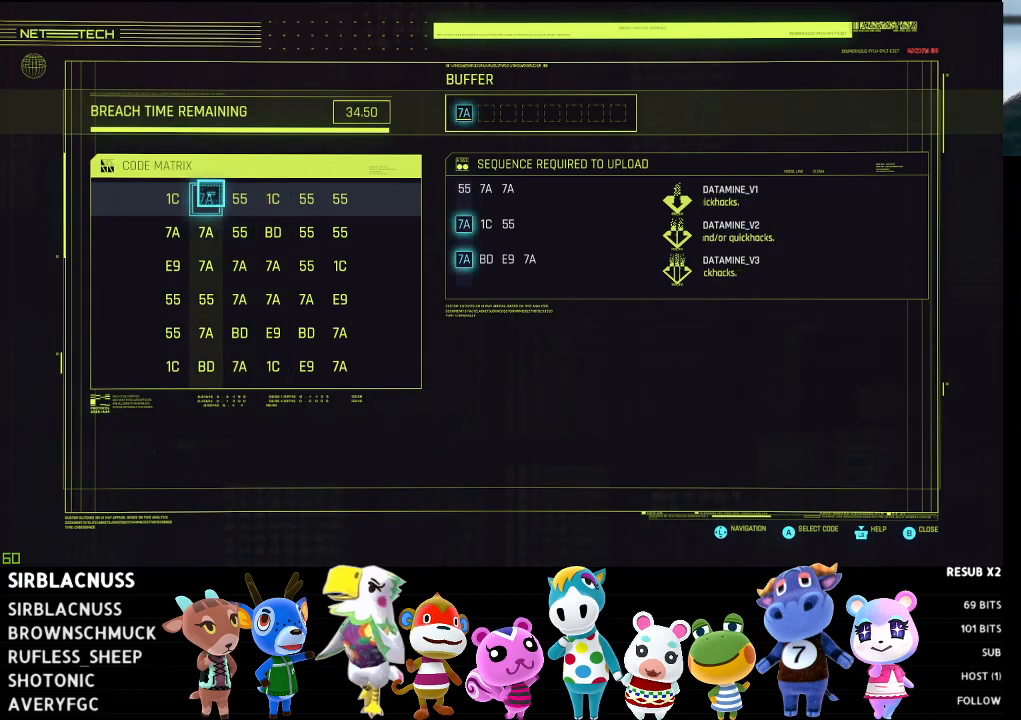
{"buttons": [], "left_stick": "center", "right_stick": "center", "events": []}
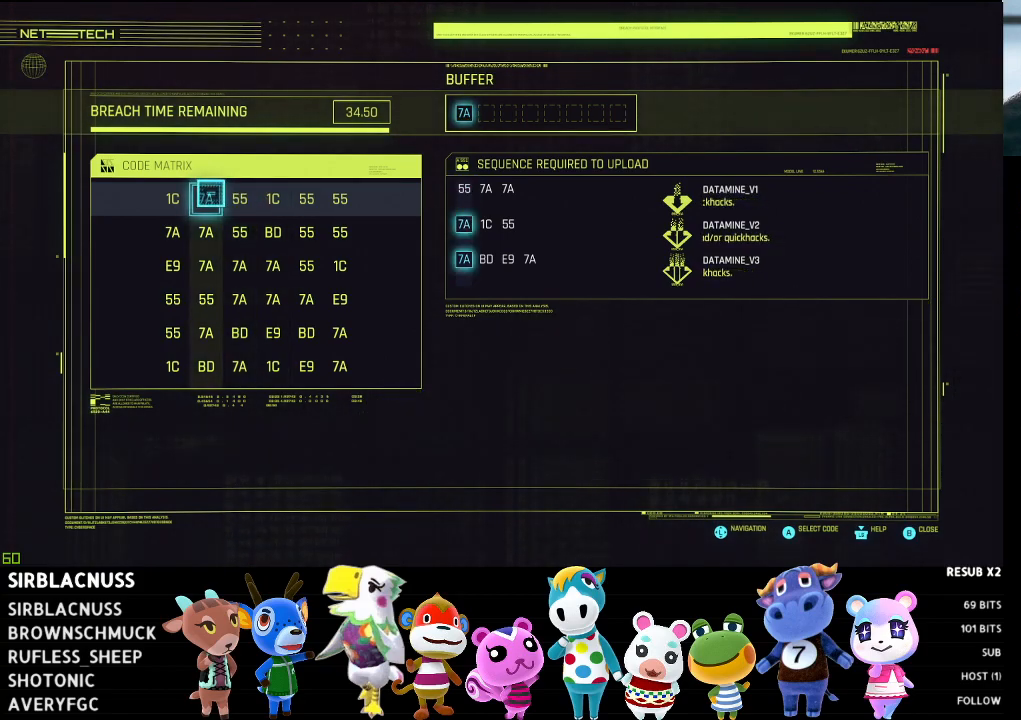
{"buttons": [], "left_stick": "center", "right_stick": "center", "events": []}
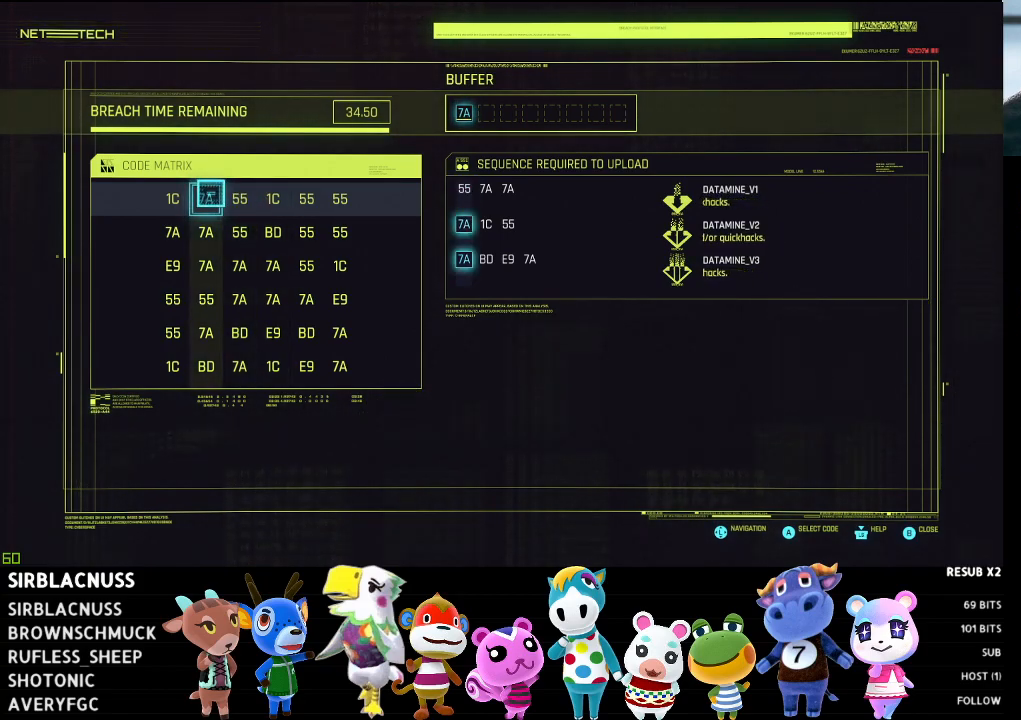
{"buttons": [], "left_stick": "center", "right_stick": "center", "events": []}
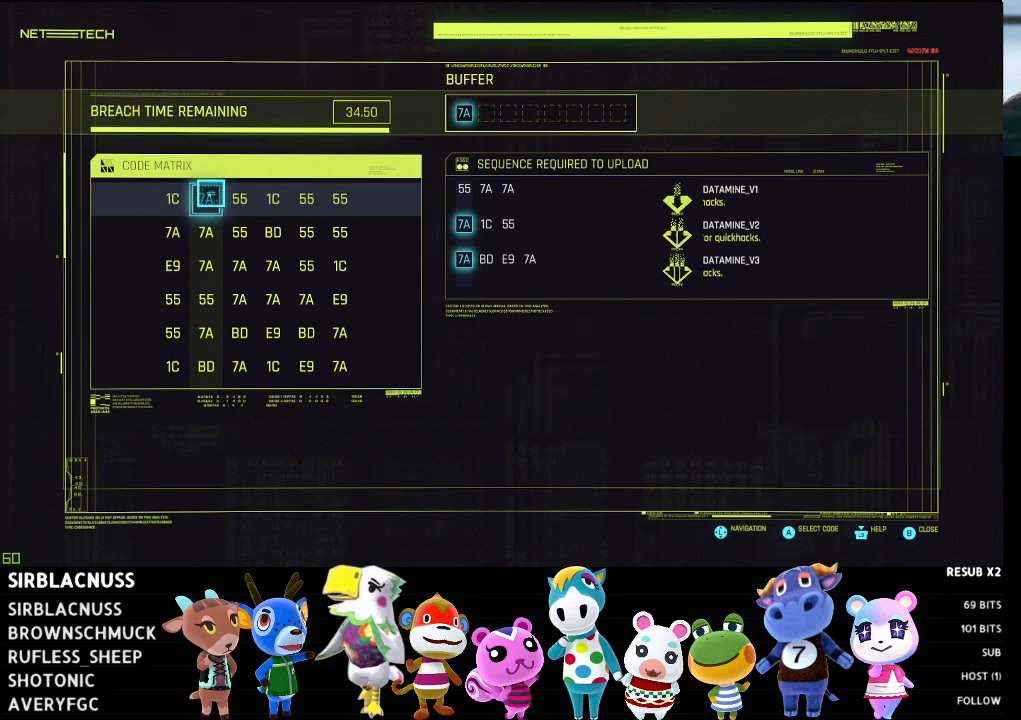
{"buttons": [], "left_stick": "center", "right_stick": "center", "events": []}
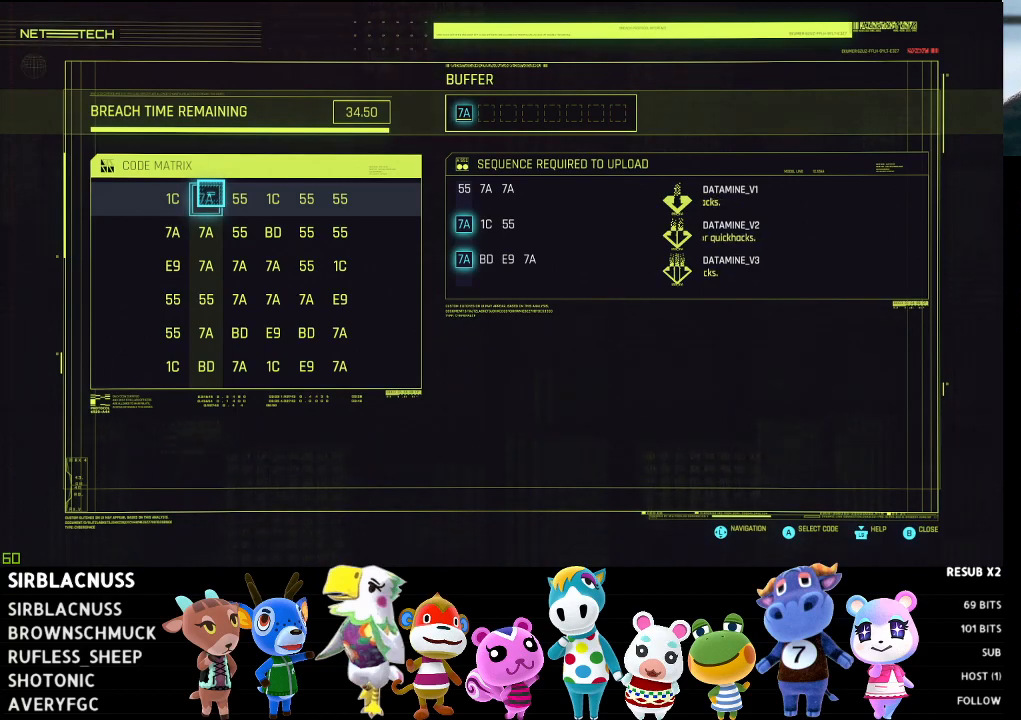
{"buttons": [], "left_stick": "center", "right_stick": "center", "events": []}
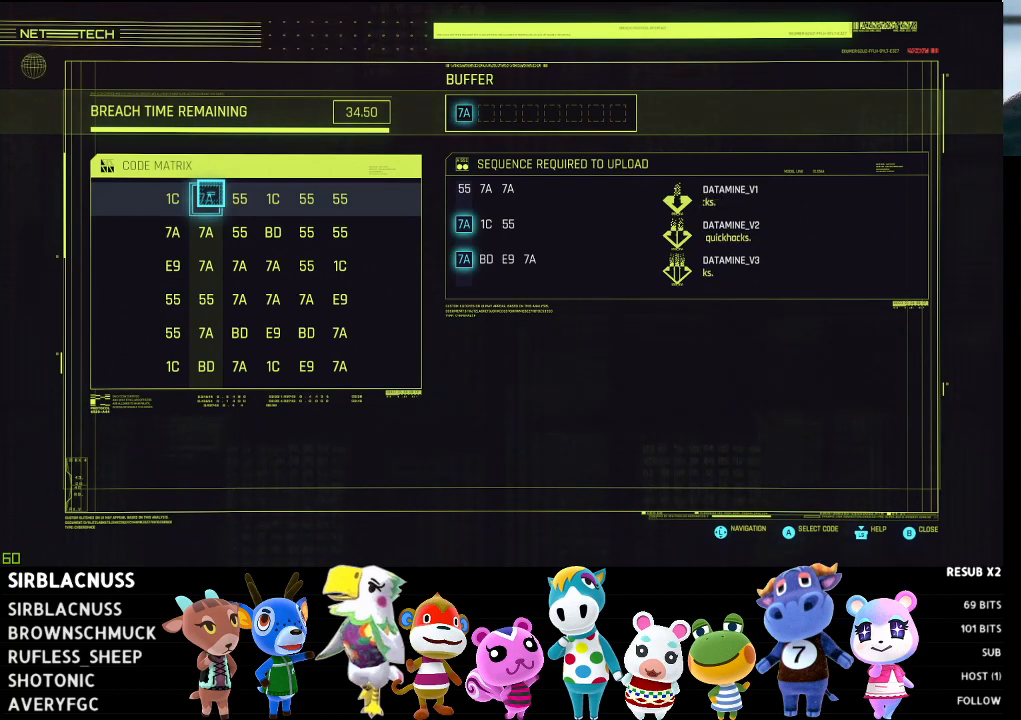
{"buttons": [], "left_stick": "center", "right_stick": "center", "events": []}
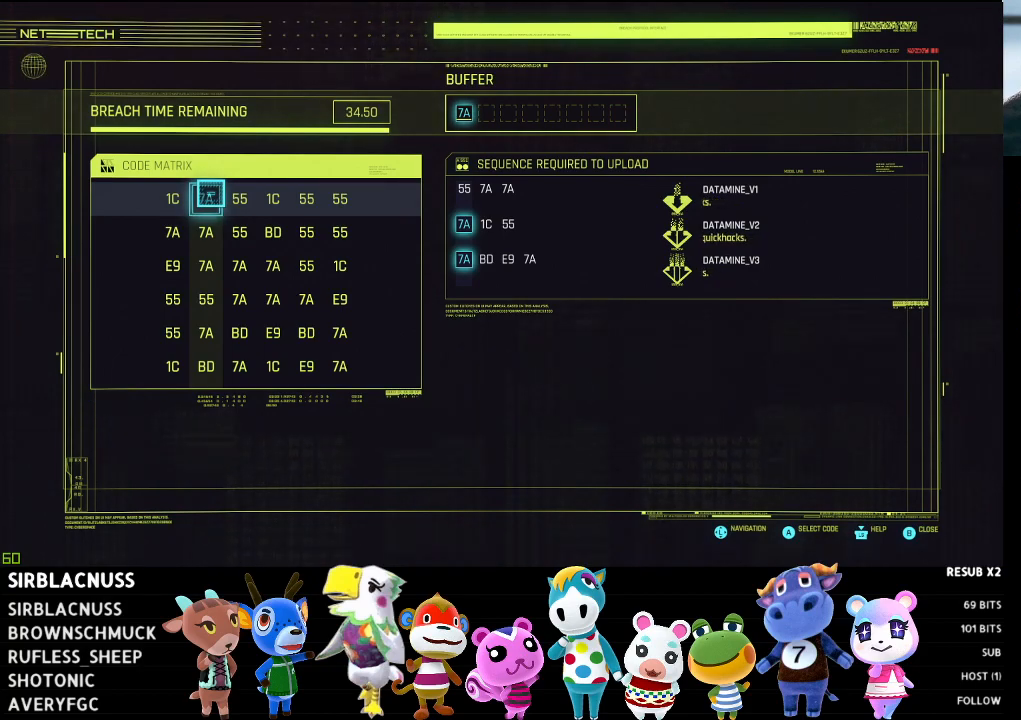
{"buttons": [], "left_stick": "down", "right_stick": "center", "events": [[350, "left_stick", "down"]]}
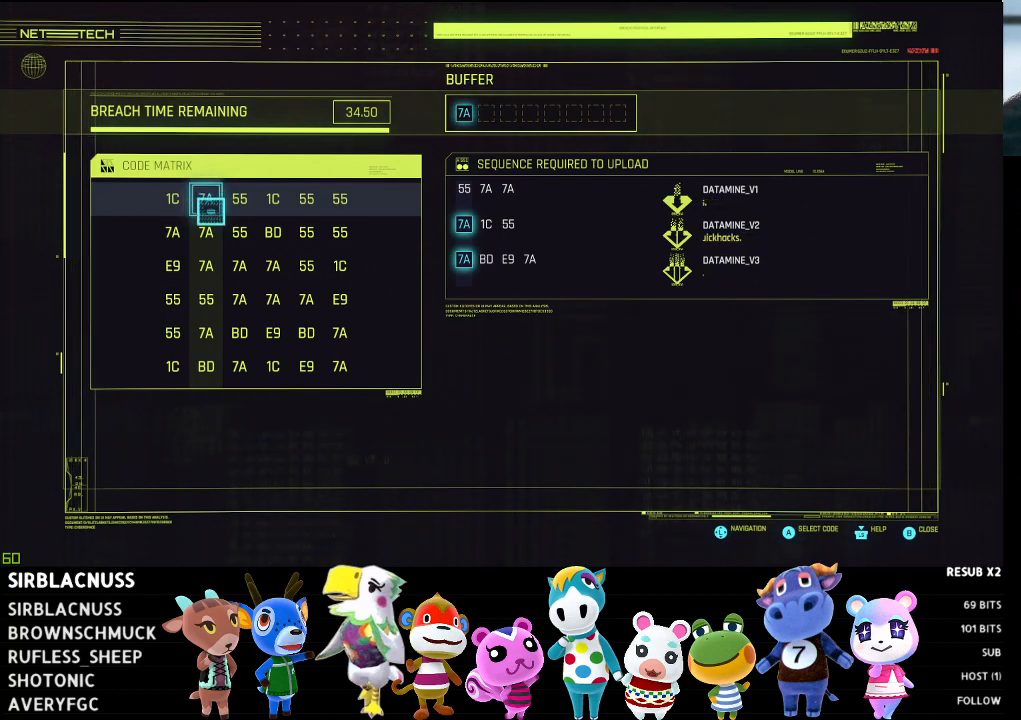
{"buttons": [], "left_stick": "center", "right_stick": "center", "events": [[367, "left_stick", "center"]]}
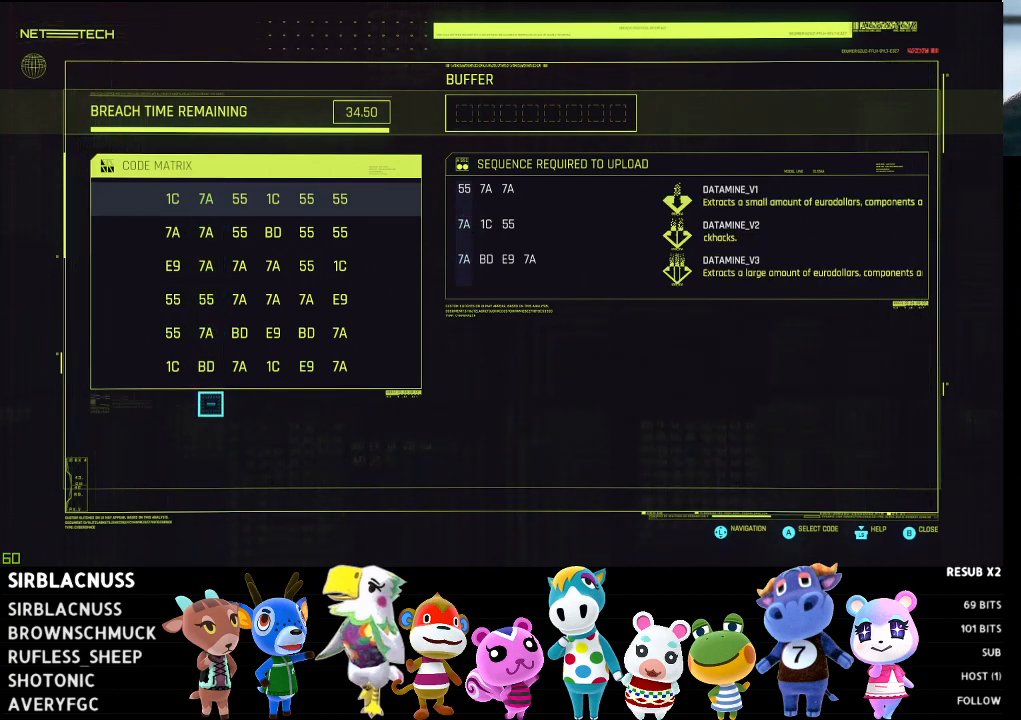
{"buttons": [], "left_stick": "center", "right_stick": "center", "events": [[183, "left_stick", "up"], [383, "left_stick", "center"]]}
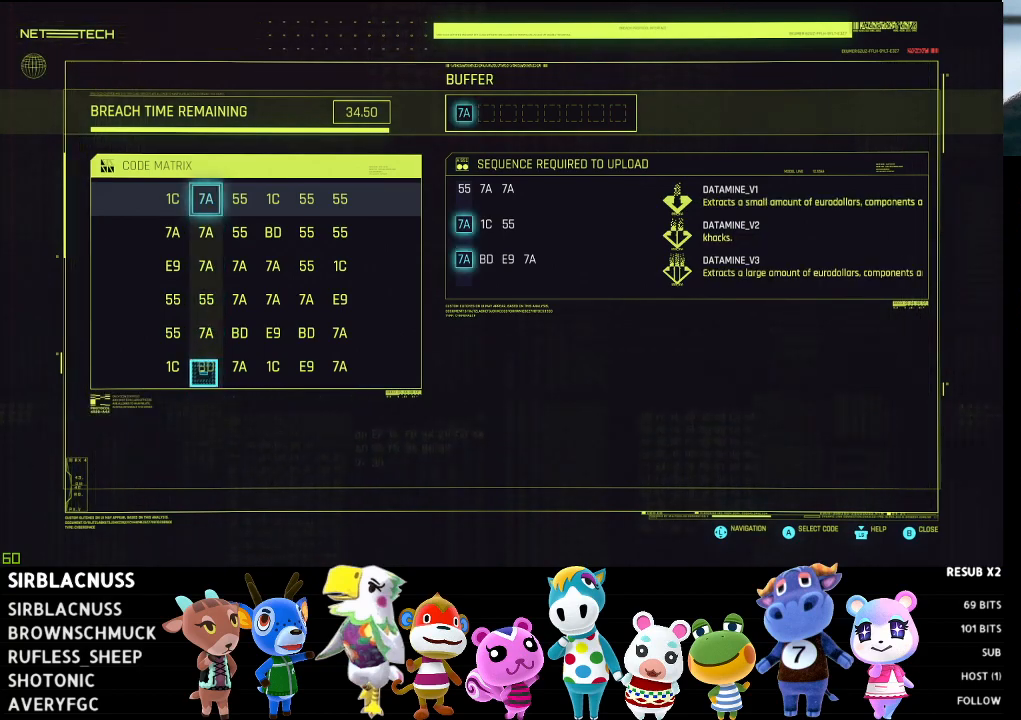
{"buttons": [], "left_stick": "center", "right_stick": "center", "events": []}
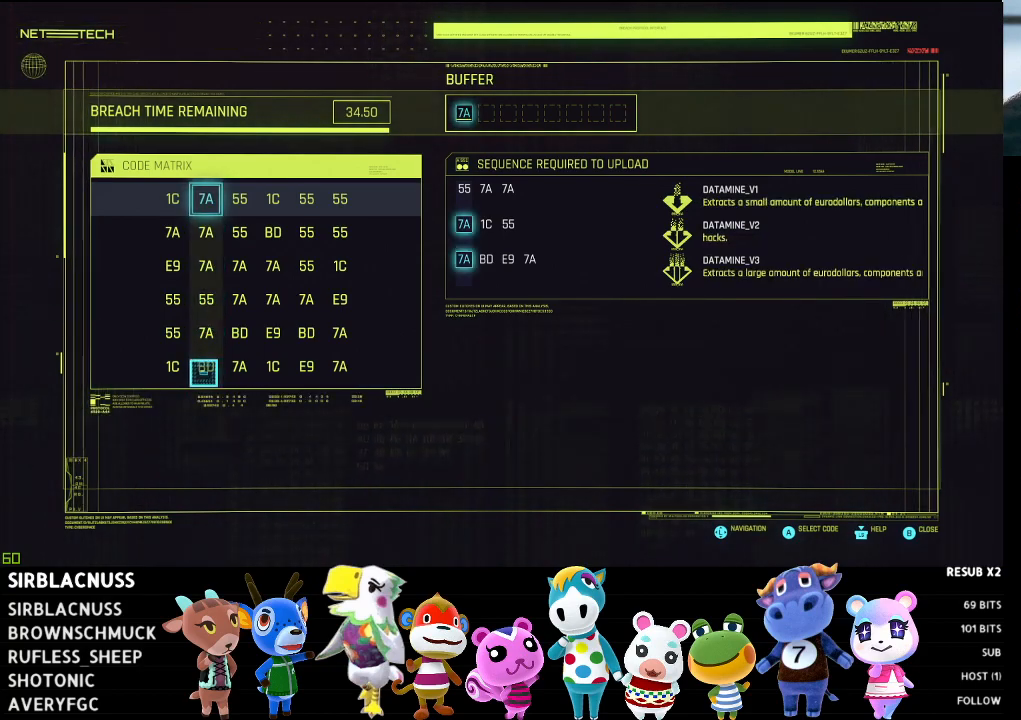
{"buttons": [], "left_stick": "center", "right_stick": "center", "events": []}
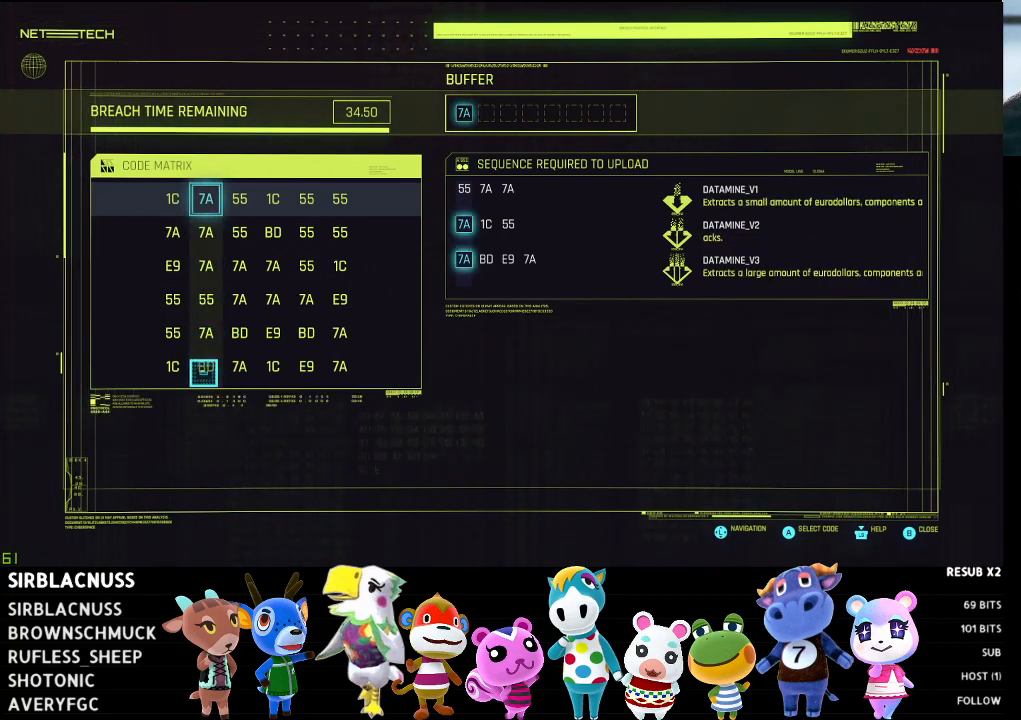
{"buttons": [], "left_stick": "right", "right_stick": "center", "events": [[267, "left_stick", "right"]]}
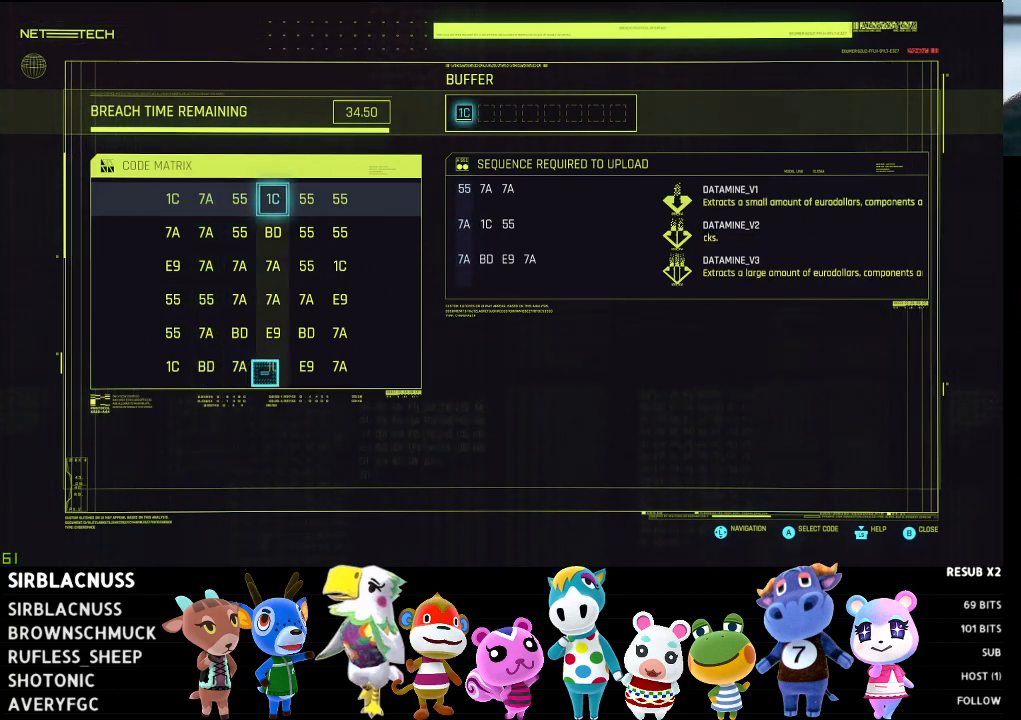
{"buttons": [], "left_stick": "left", "right_stick": "center", "events": [[117, "left_stick", "center"], [500, "left_stick", "left"]]}
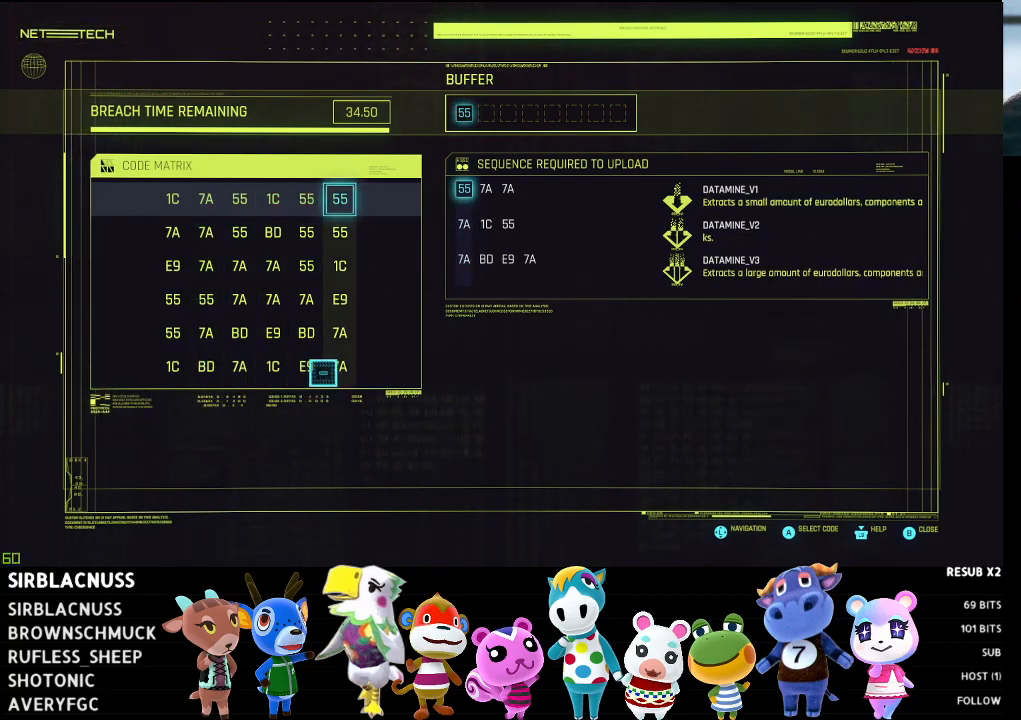
{"buttons": [], "left_stick": "up", "right_stick": "center", "events": [[100, "left_stick", "center"], [483, "left_stick", "up"]]}
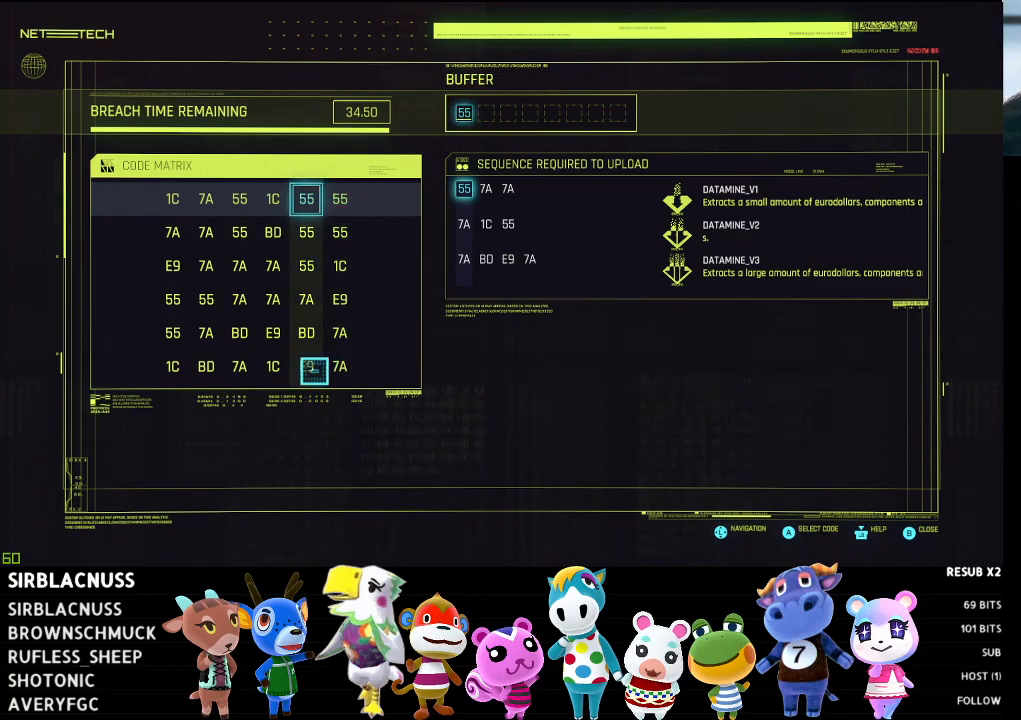
{"buttons": [], "left_stick": "center", "right_stick": "center", "events": [[250, "left_stick", "center"]]}